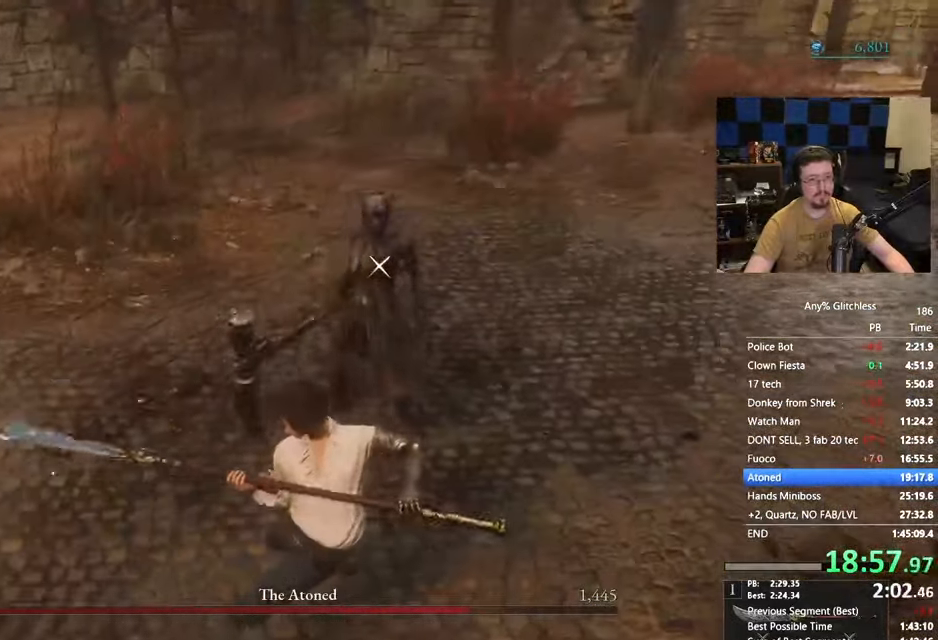
Gameplay with keyboard and mouse; each line is a JSON object with the keys held at the frame after it. "events" lists presses ("down") and releases ("up") of "1", "3", "4", "5", "a", "alt", "c", "caps_lock", "ctrl", "d", "e", "f", "g", "r", "s", "shift", "space", "t", "tab", "v", "w" and "x" between this image and that frame as [ms after this image, input, new state], when the widget could be followed in between. No other keys are recorded. Mouse buttons are not recorded. Not read: mouse_move.
{"keys": ["s"], "events": [[217, "s", "up"], [400, "s", "down"]]}
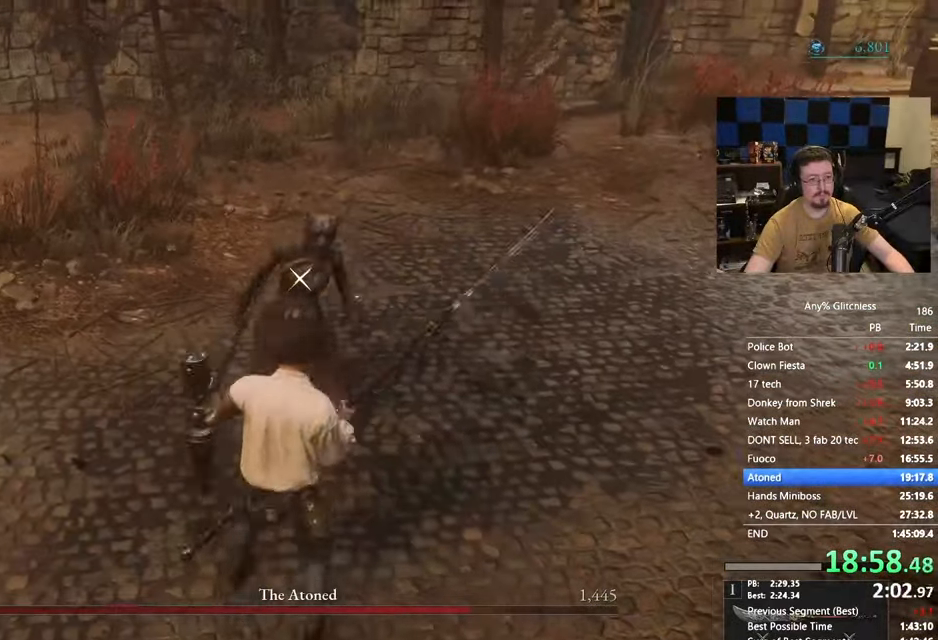
{"keys": ["w"], "events": [[217, "s", "up"], [433, "w", "down"]]}
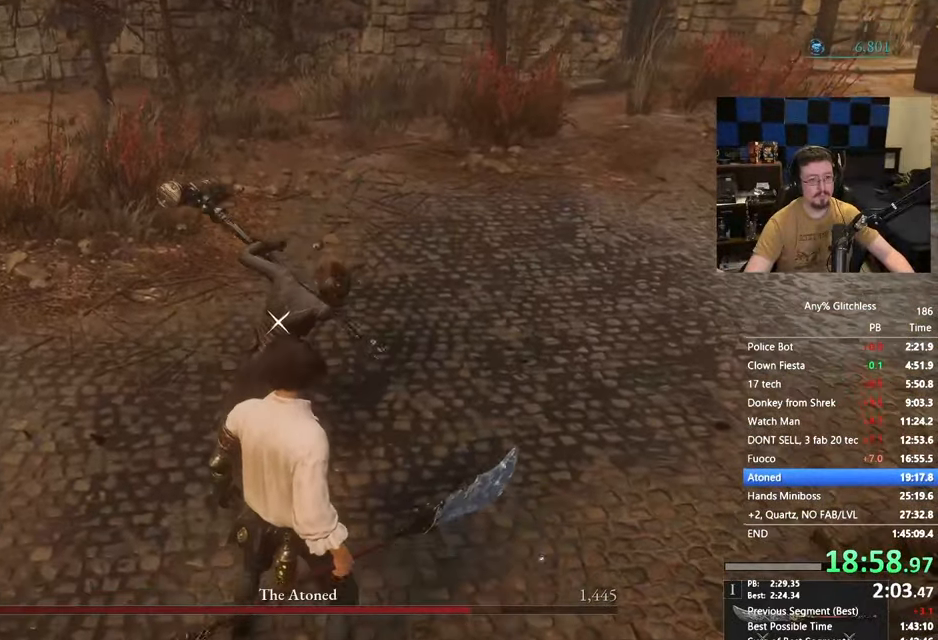
{"keys": ["w"], "events": []}
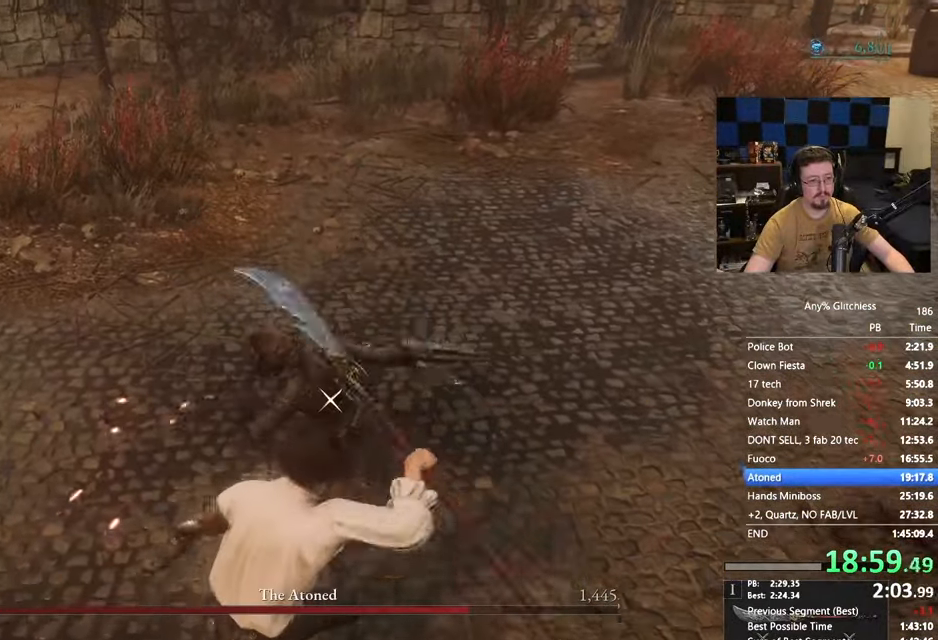
{"keys": []}